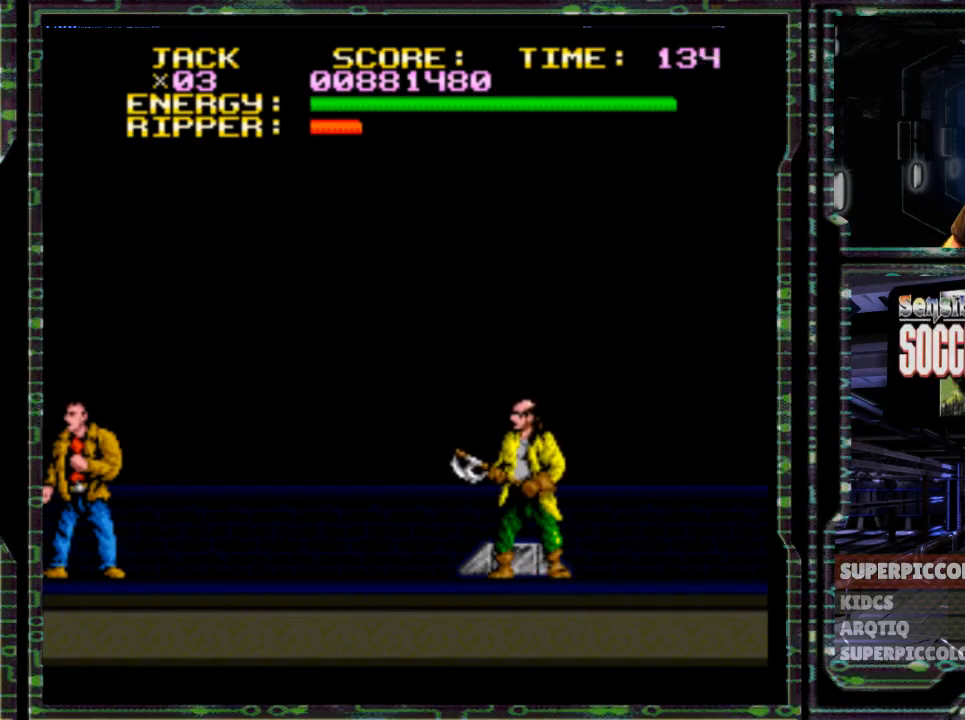
Gameplay with a controller (Nintendo layout); each line is a JSON object with the inputs held at the frame after it (dt_ms = milliseconds from this image to that frame). "events" lists button and stick changes between this image and that frame as [ms after this image, input, new state], when the widget could be followed in between. Not read: L3 R3.
{"dt_ms": 500, "buttons": [], "events": []}
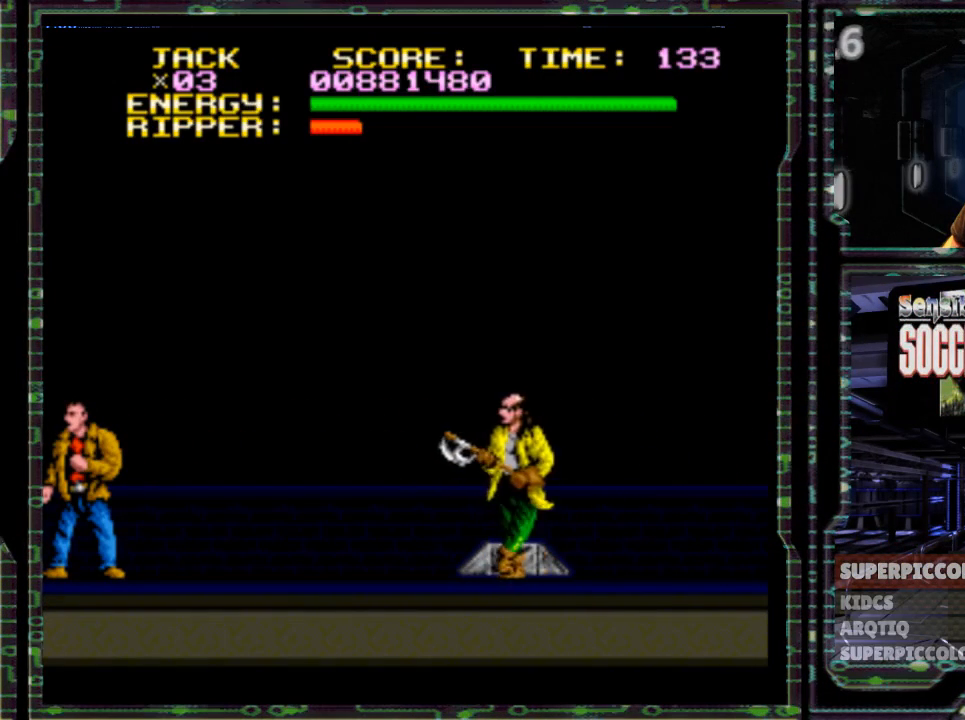
{"dt_ms": 500, "buttons": [], "events": []}
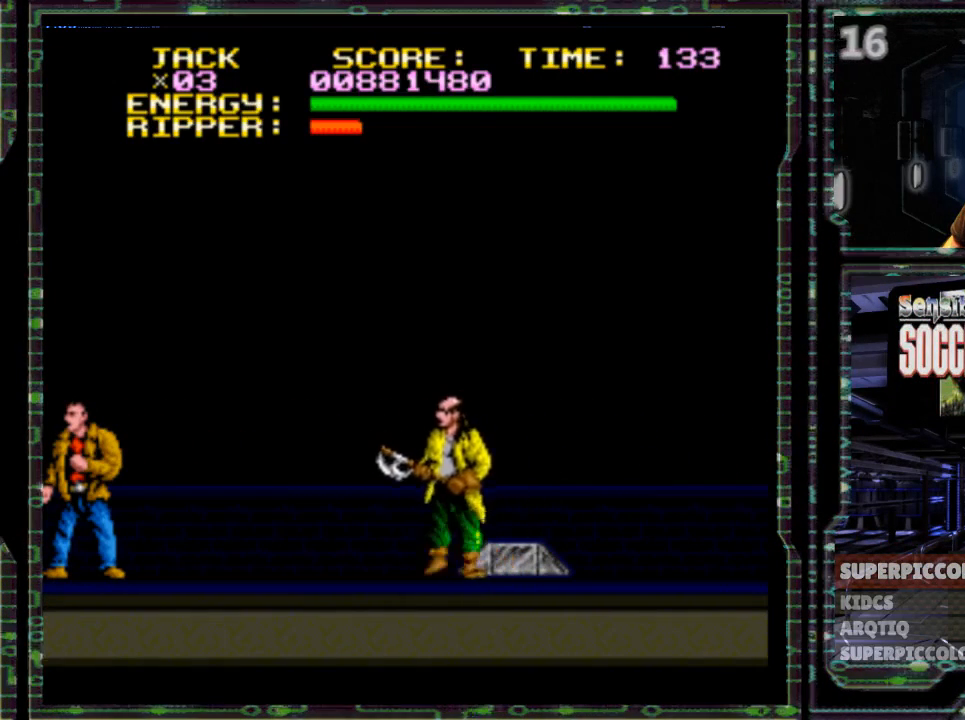
{"dt_ms": 500, "buttons": ["DPAD_RIGHT"], "events": [[300, "DPAD_RIGHT", "down"]]}
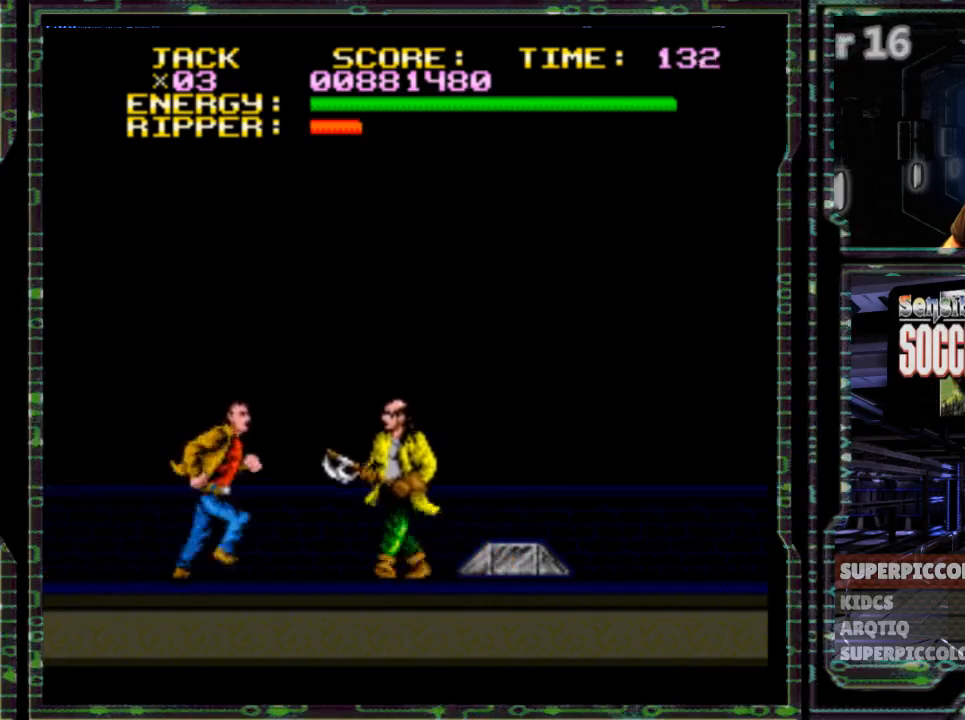
{"dt_ms": 500, "buttons": ["DPAD_RIGHT"], "events": [[167, "Y", "down"], [283, "Y", "up"], [350, "Y", "down"], [417, "Y", "up"]]}
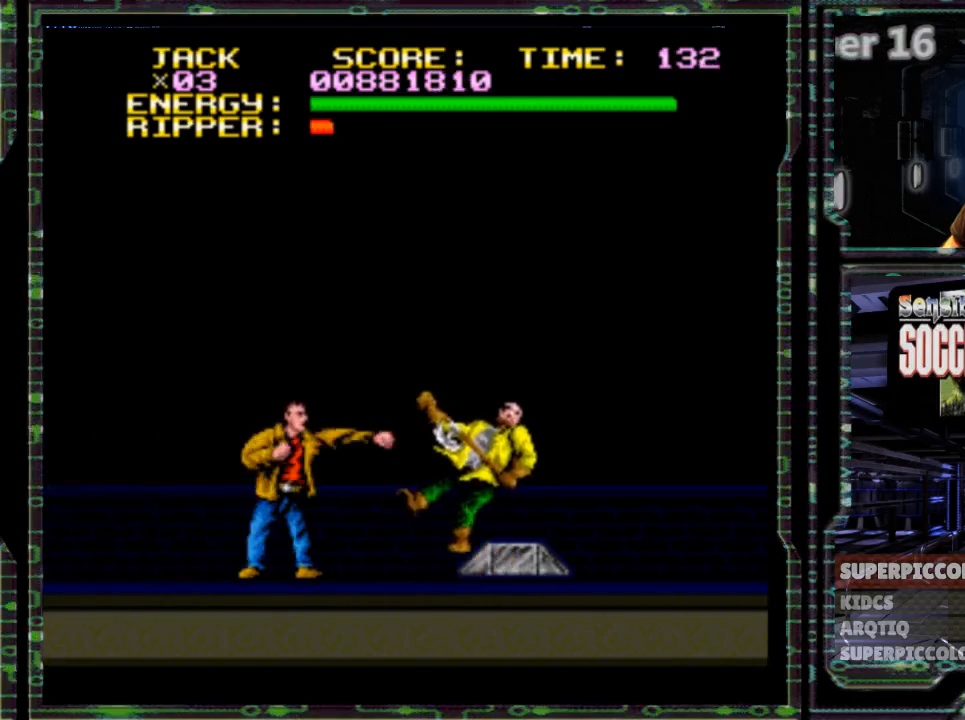
{"dt_ms": 500, "buttons": ["Y", "DPAD_RIGHT"], "events": [[433, "Y", "down"]]}
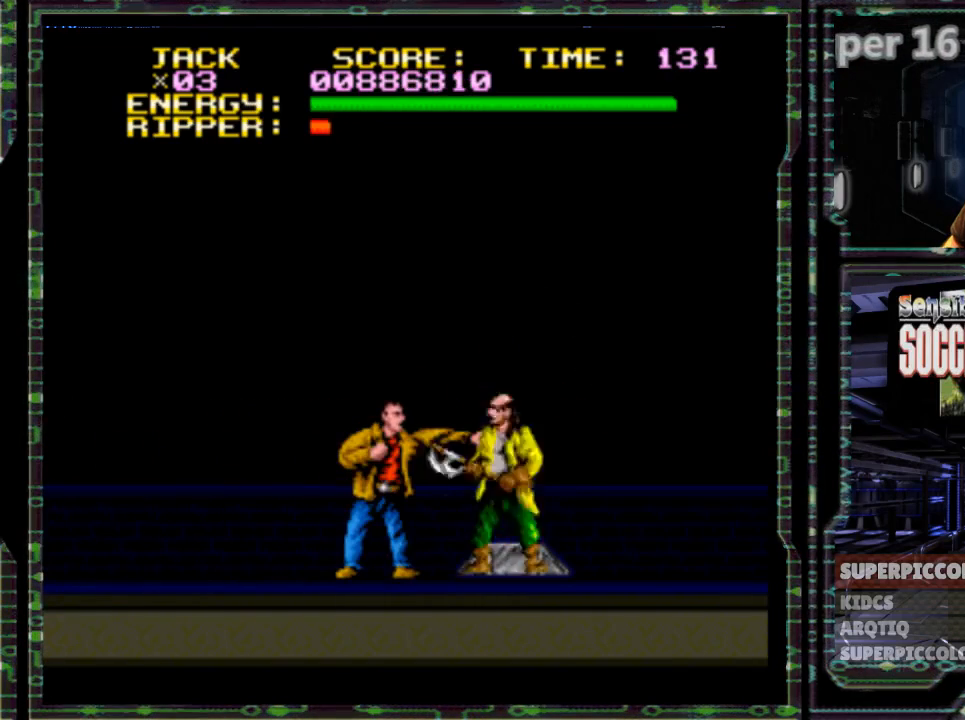
{"dt_ms": 500, "buttons": ["DPAD_RIGHT"], "events": [[50, "Y", "up"]]}
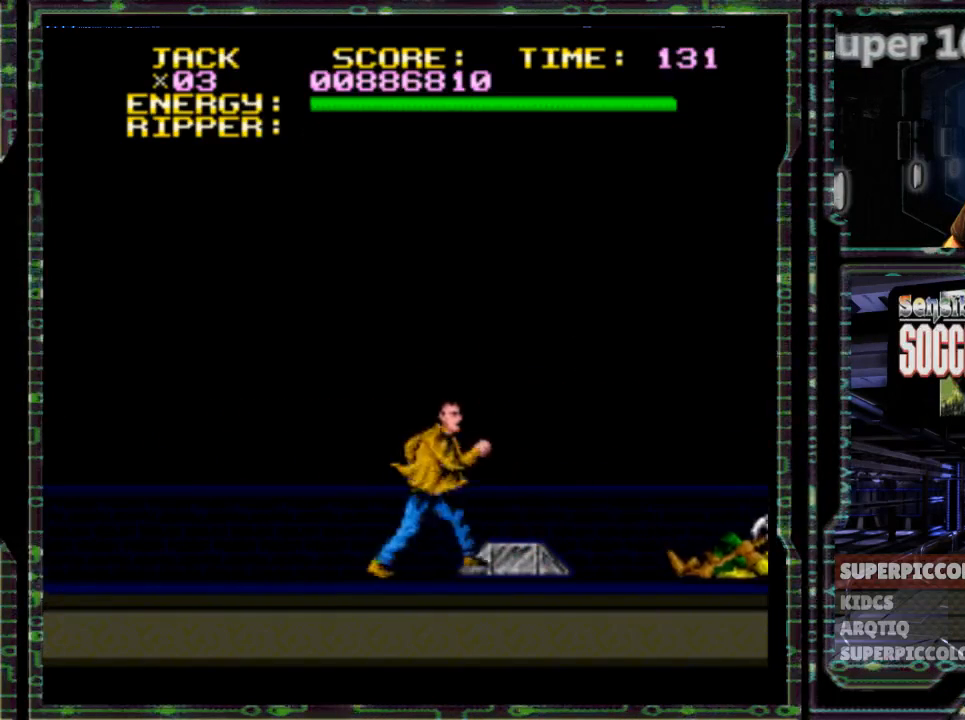
{"dt_ms": 500, "buttons": ["DPAD_RIGHT"], "events": []}
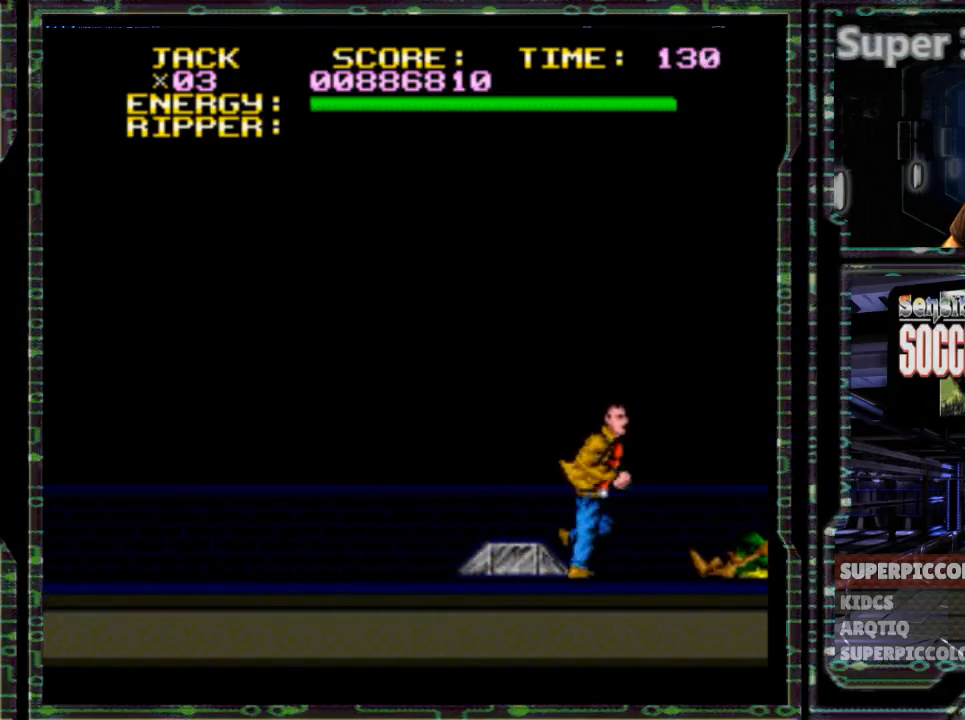
{"dt_ms": 500, "buttons": ["DPAD_RIGHT"], "events": []}
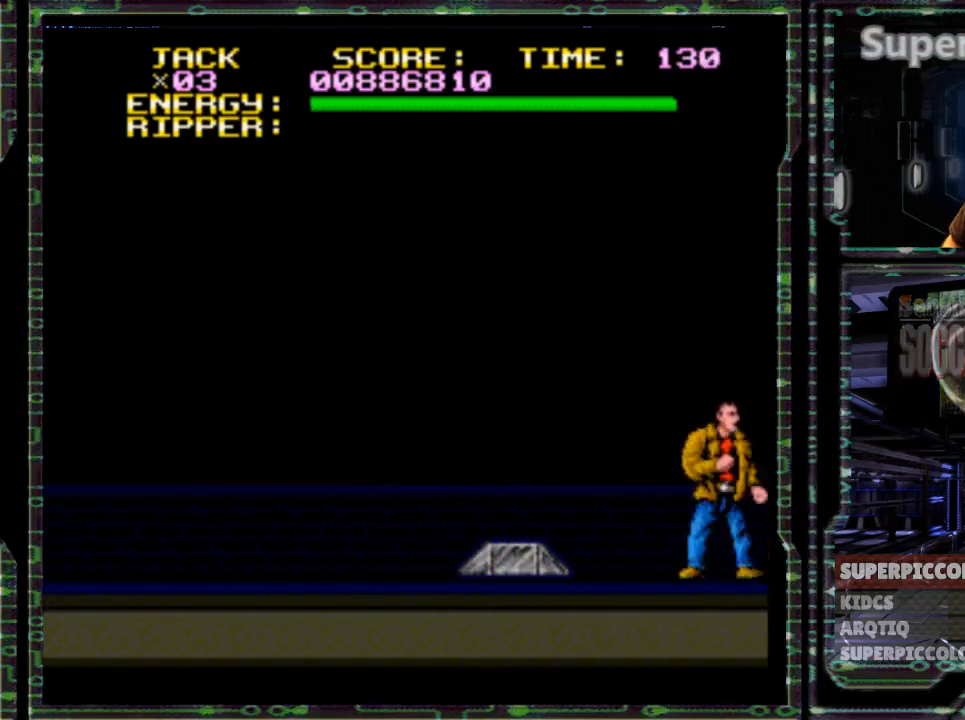
{"dt_ms": 500, "buttons": ["DPAD_LEFT"], "events": [[17, "DPAD_RIGHT", "up"], [167, "DPAD_LEFT", "down"], [300, "DPAD_LEFT", "up"], [333, "DPAD_RIGHT", "down"], [483, "DPAD_LEFT", "down"], [483, "DPAD_RIGHT", "up"]]}
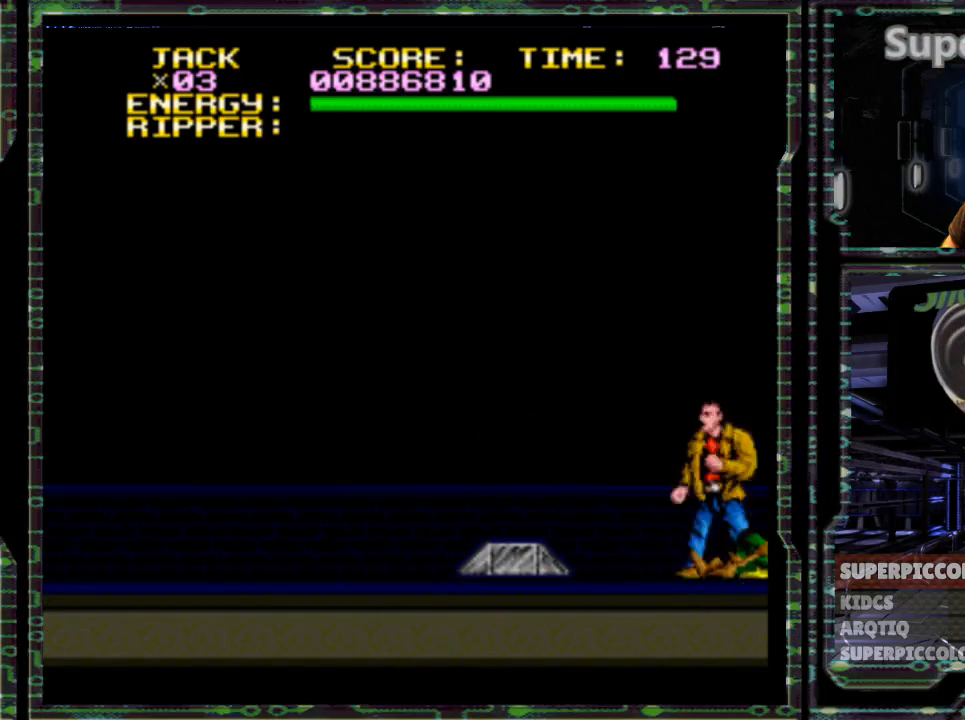
{"dt_ms": 500, "buttons": ["DPAD_LEFT"], "events": []}
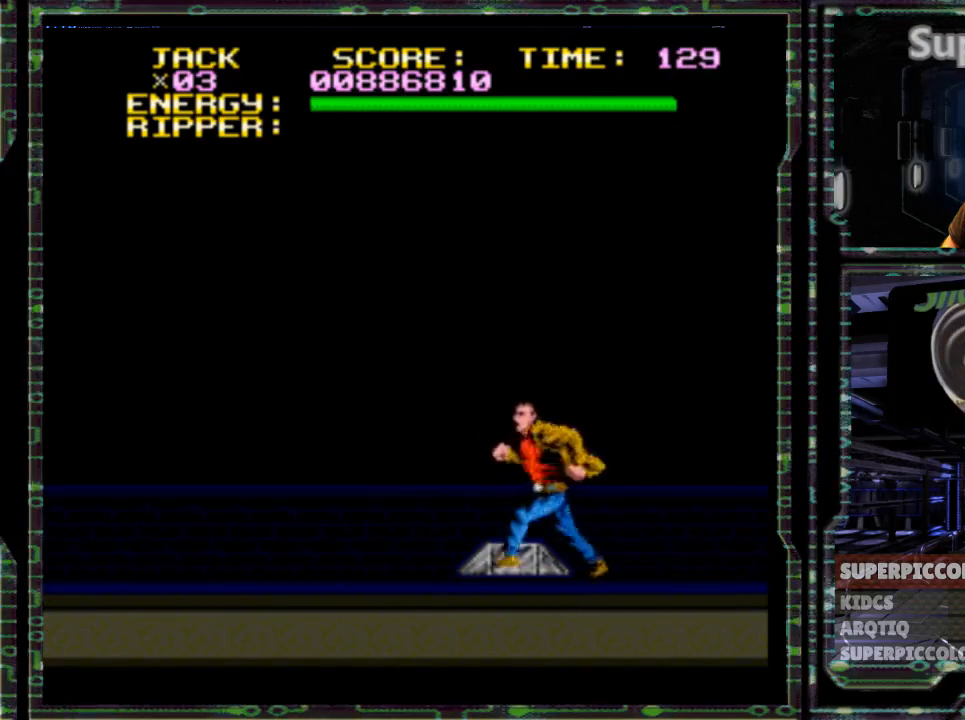
{"dt_ms": 1000, "buttons": []}
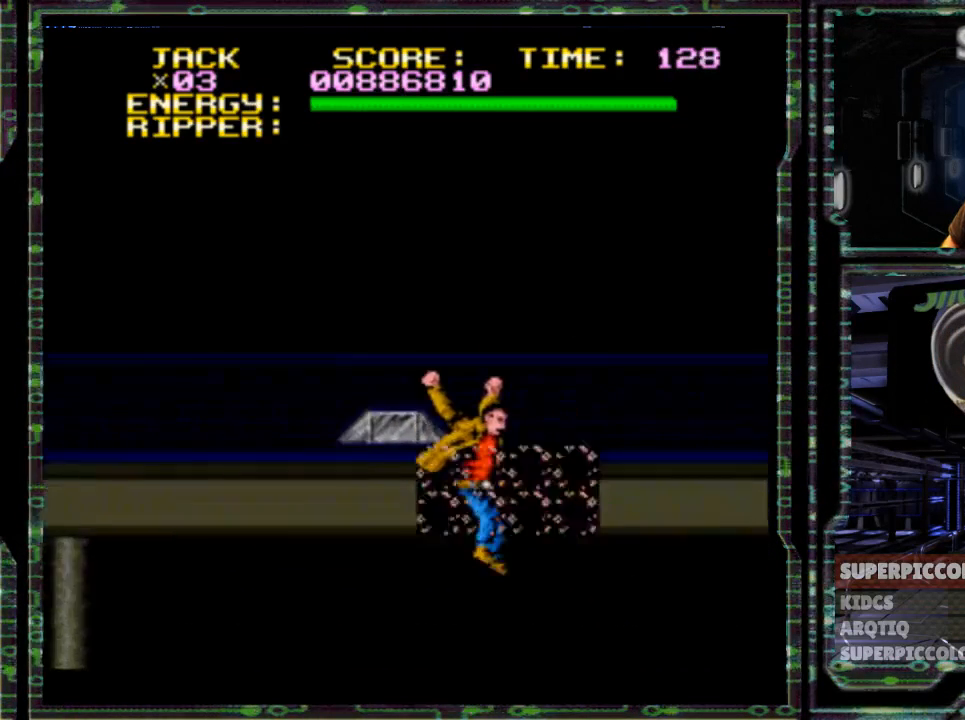
{"dt_ms": 500, "buttons": ["DPAD_RIGHT"], "events": [[367, "DPAD_RIGHT", "down"]]}
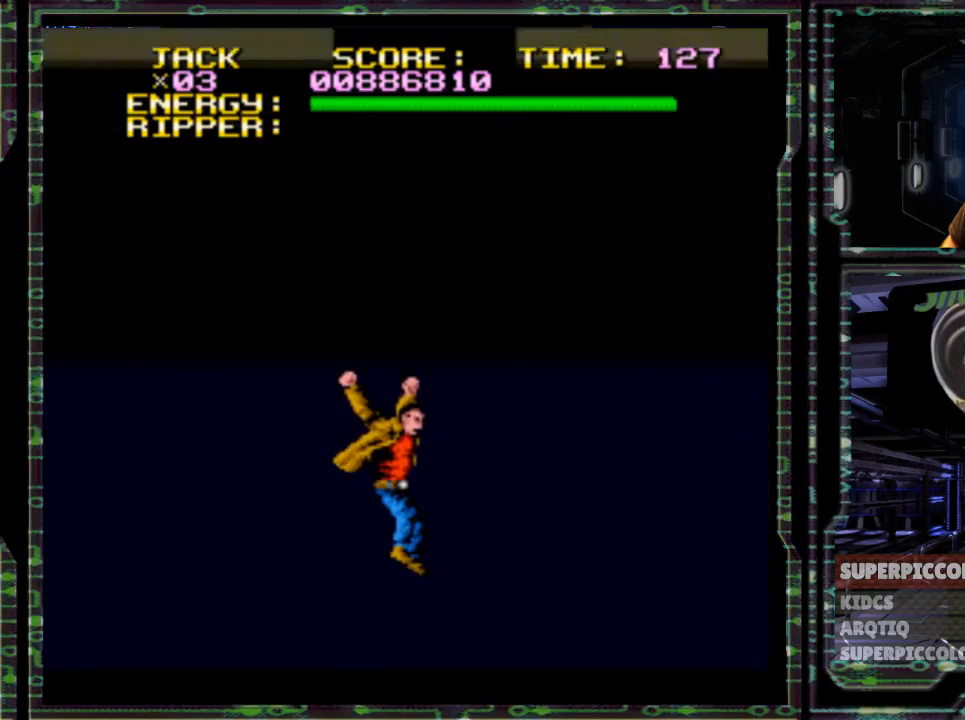
{"dt_ms": 500, "buttons": ["DPAD_RIGHT"], "events": []}
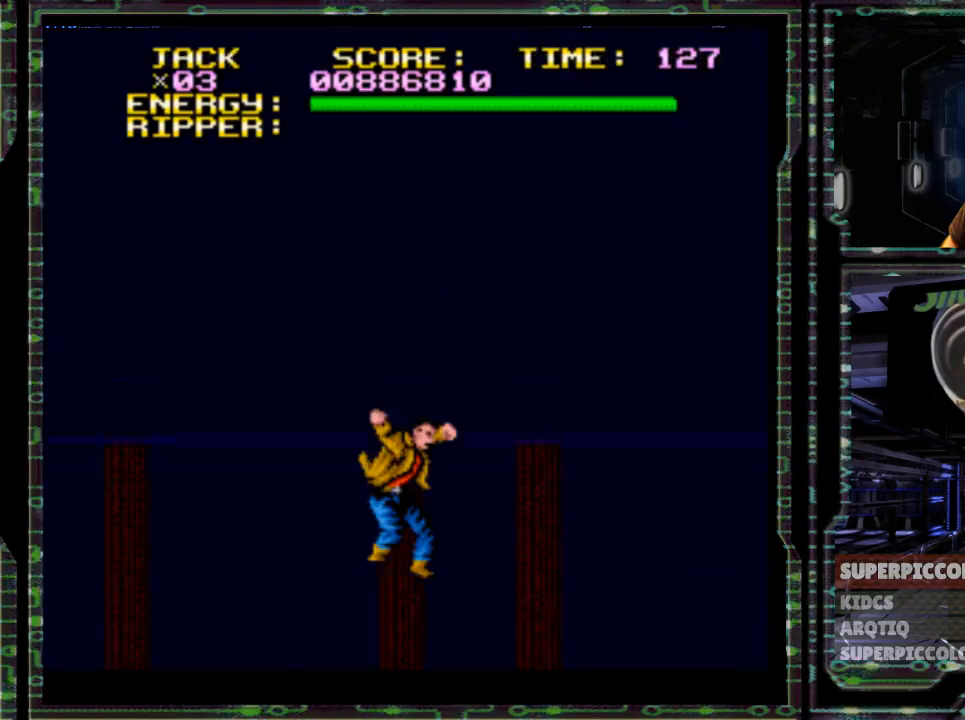
{"dt_ms": 500, "buttons": ["DPAD_LEFT"], "events": [[17, "DPAD_RIGHT", "up"], [200, "DPAD_LEFT", "down"], [300, "X", "down"], [350, "X", "up"]]}
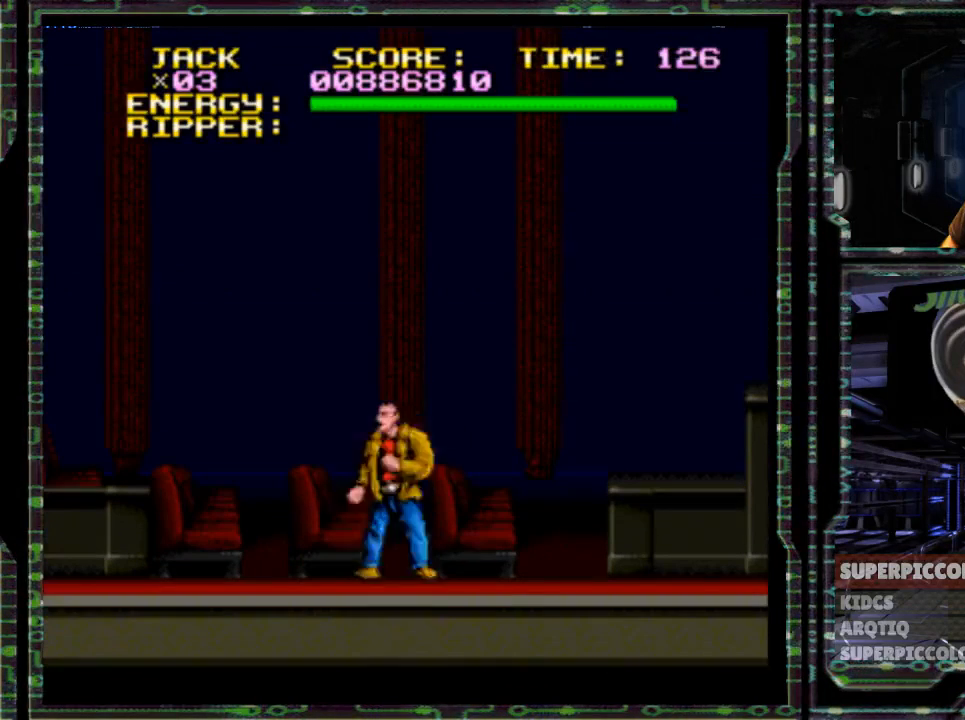
{"dt_ms": 500, "buttons": ["DPAD_RIGHT"], "events": [[67, "DPAD_LEFT", "up"], [117, "DPAD_RIGHT", "down"]]}
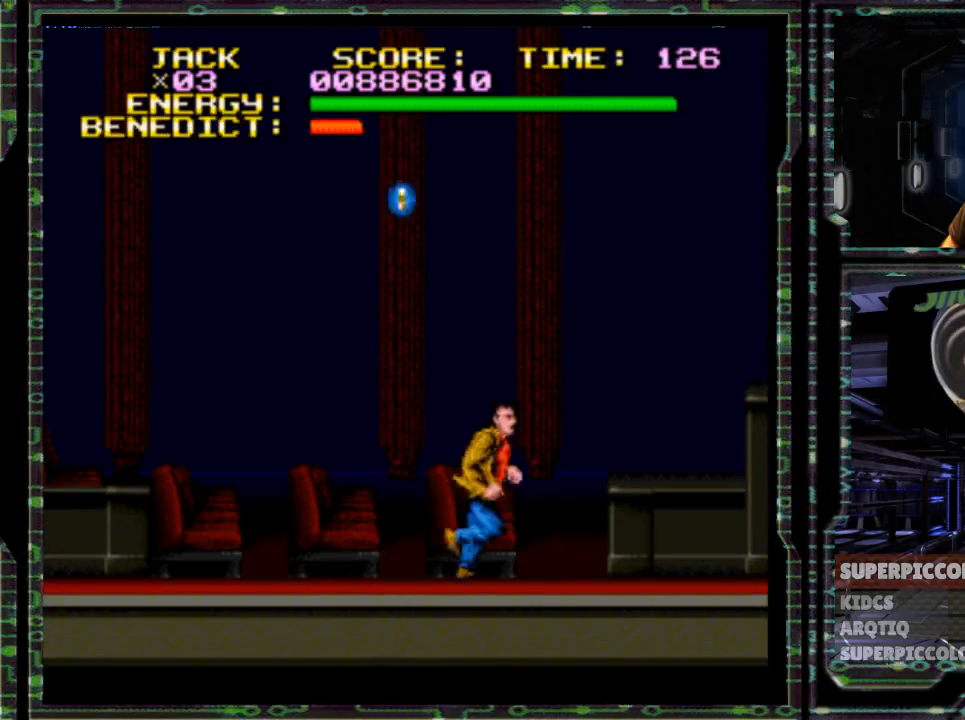
{"dt_ms": 500, "buttons": ["DPAD_LEFT"], "events": [[300, "DPAD_LEFT", "down"], [300, "DPAD_RIGHT", "up"]]}
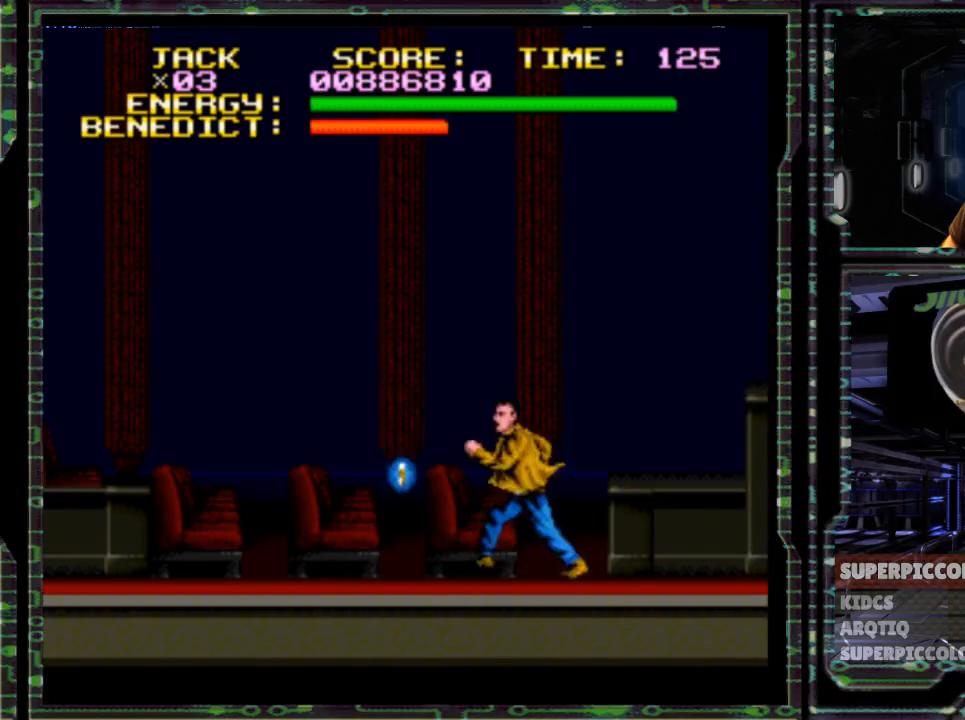
{"dt_ms": 500, "buttons": []}
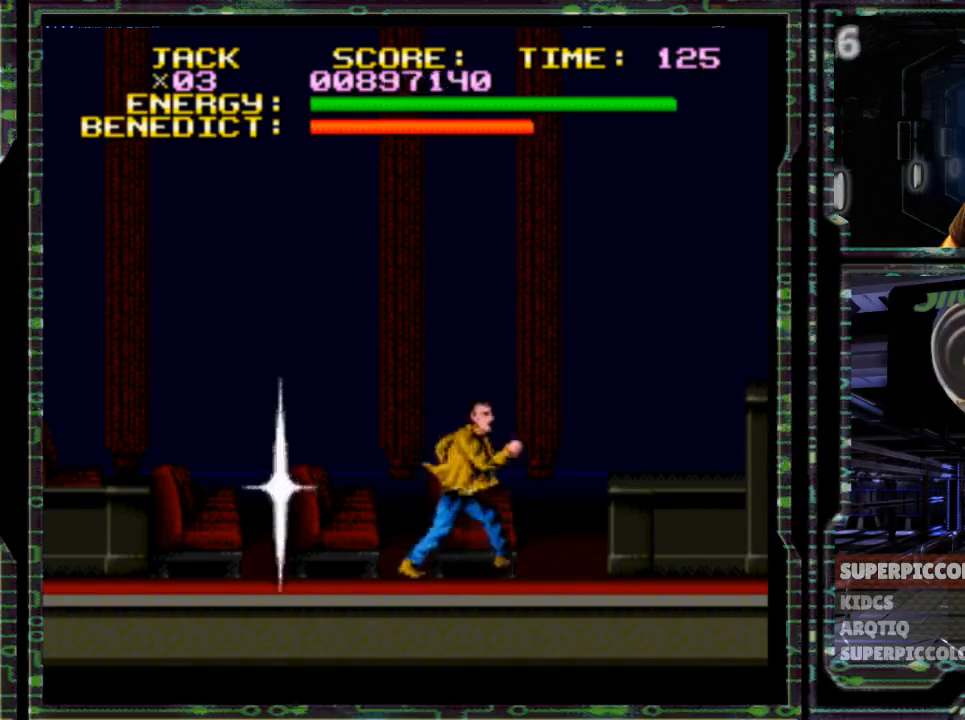
{"dt_ms": 500, "buttons": ["DPAD_LEFT"], "events": [[200, "DPAD_LEFT", "down"]]}
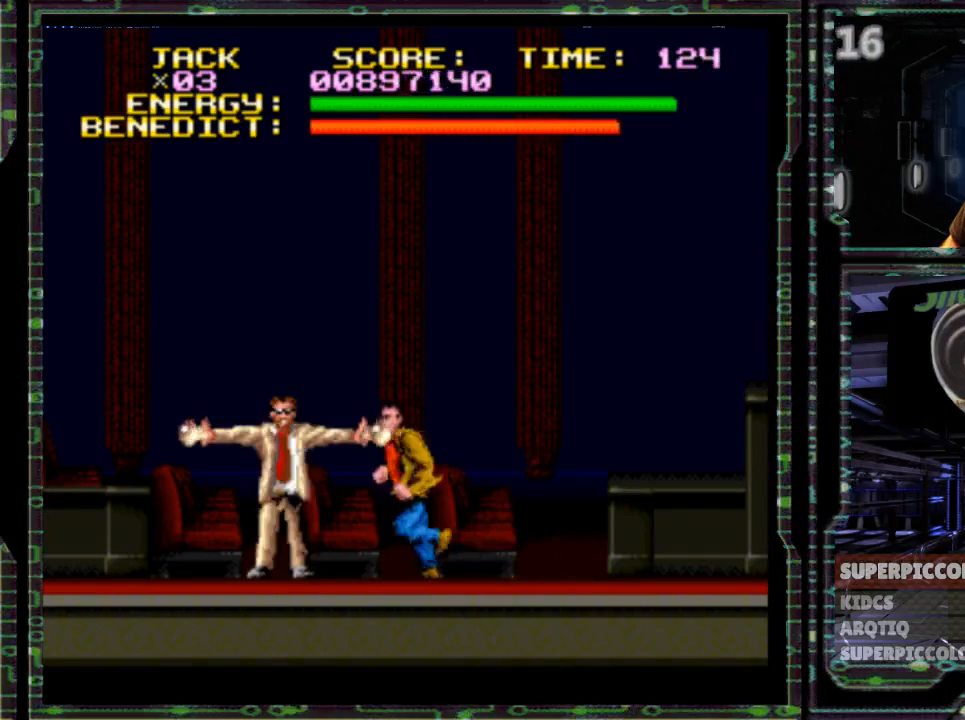
{"dt_ms": 500, "buttons": ["DPAD_LEFT"], "events": [[50, "Y", "down"], [133, "Y", "up"], [167, "Y", "down"], [267, "Y", "up"]]}
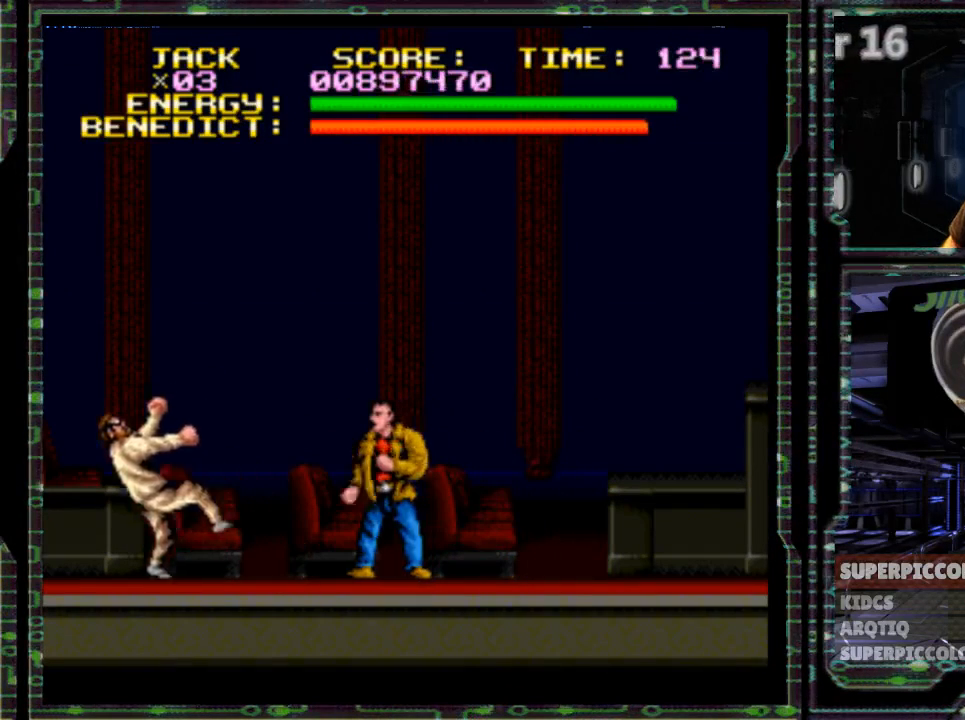
{"dt_ms": 500, "buttons": [], "events": [[150, "DPAD_UP", "down"], [250, "Y", "down"], [300, "DPAD_UP", "up"], [333, "DPAD_LEFT", "up"], [383, "Y", "up"]]}
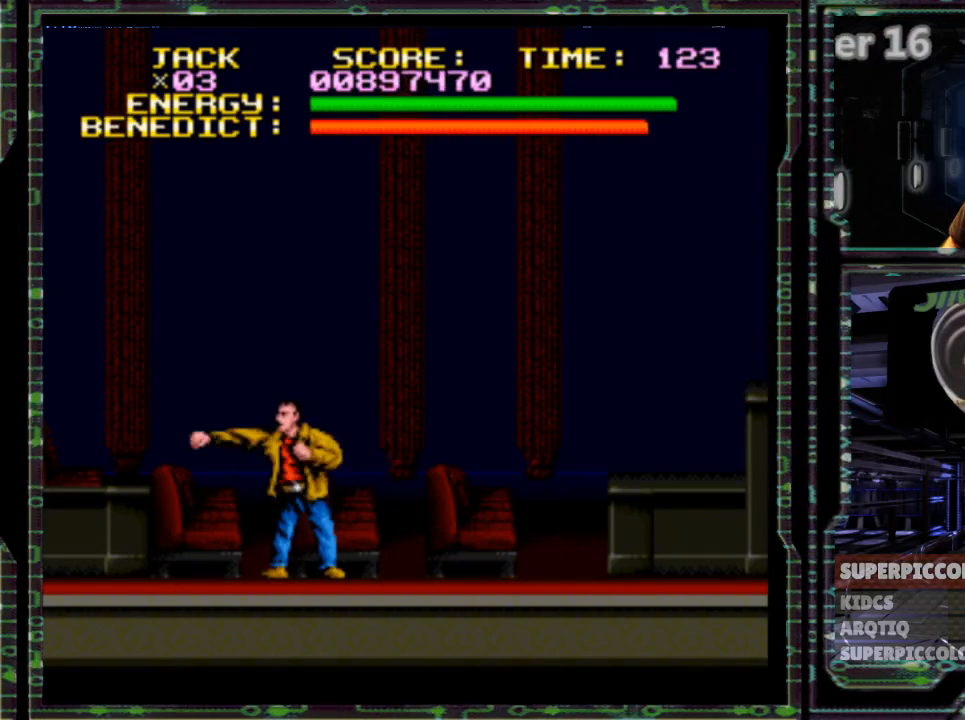
{"dt_ms": 500, "buttons": [], "events": [[133, "DPAD_RIGHT", "down"], [383, "DPAD_RIGHT", "up"]]}
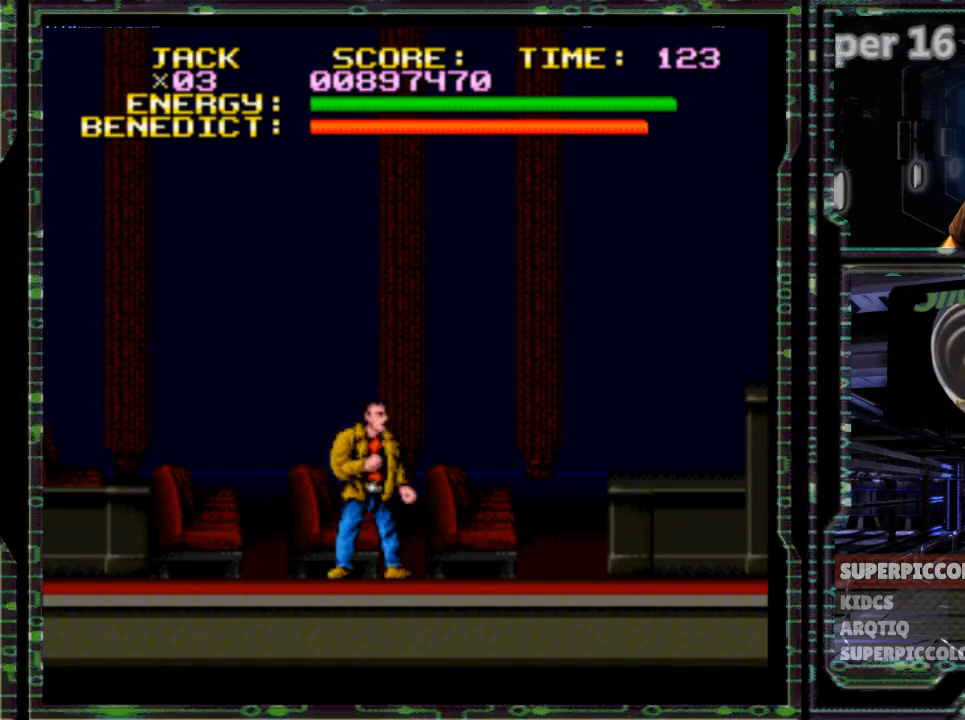
{"dt_ms": 500, "buttons": ["DPAD_RIGHT"], "events": [[500, "DPAD_RIGHT", "down"]]}
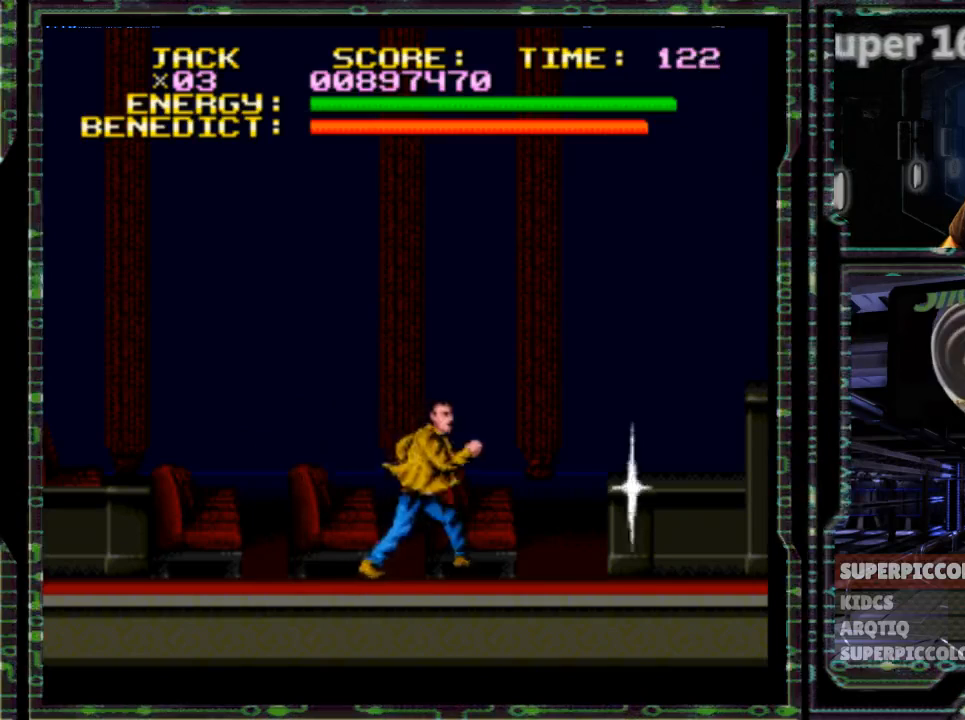
{"dt_ms": 500, "buttons": ["Y"], "events": [[350, "Y", "down"], [450, "DPAD_RIGHT", "up"], [450, "Y", "up"], [483, "Y", "down"]]}
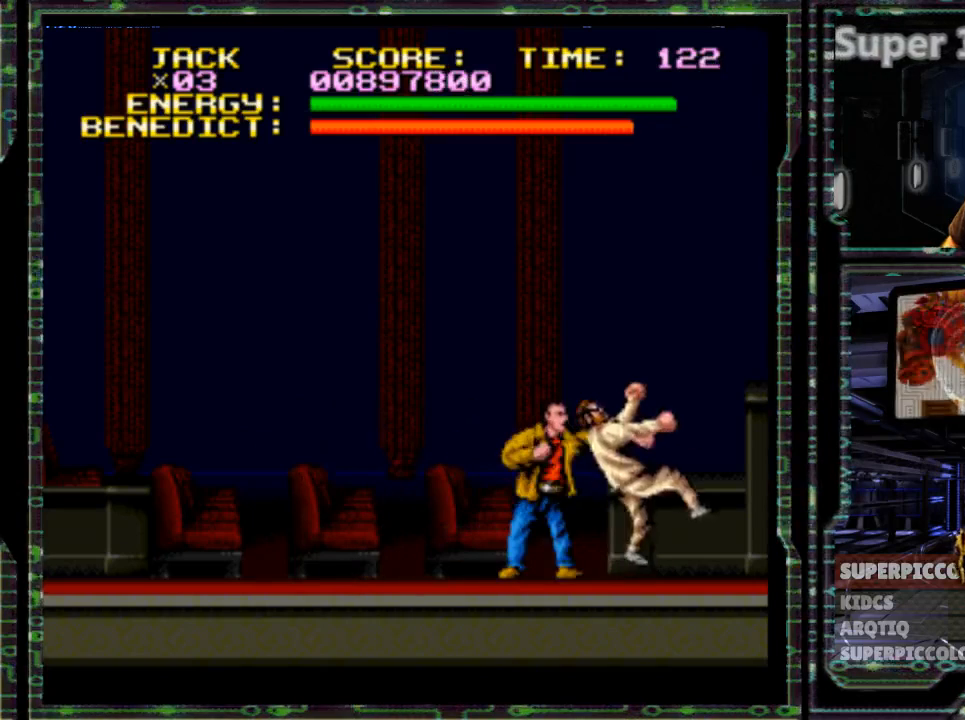
{"dt_ms": 500, "buttons": ["Y", "DPAD_RIGHT"], "events": [[117, "Y", "up"], [367, "DPAD_RIGHT", "down"], [500, "Y", "down"]]}
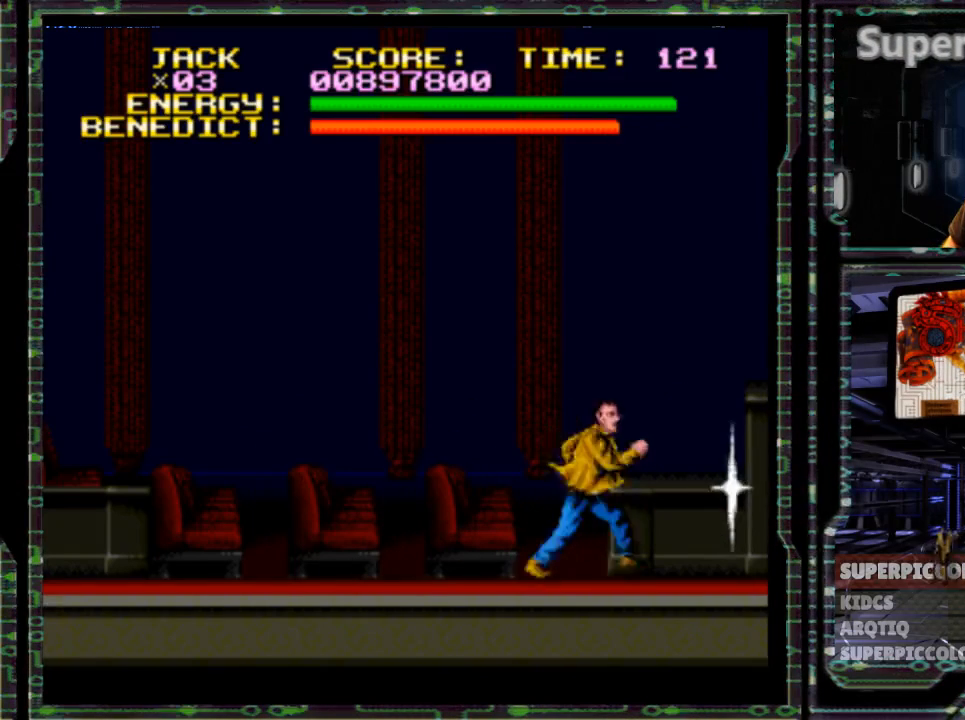
{"dt_ms": 500, "buttons": [], "events": [[83, "DPAD_RIGHT", "up"], [117, "Y", "up"]]}
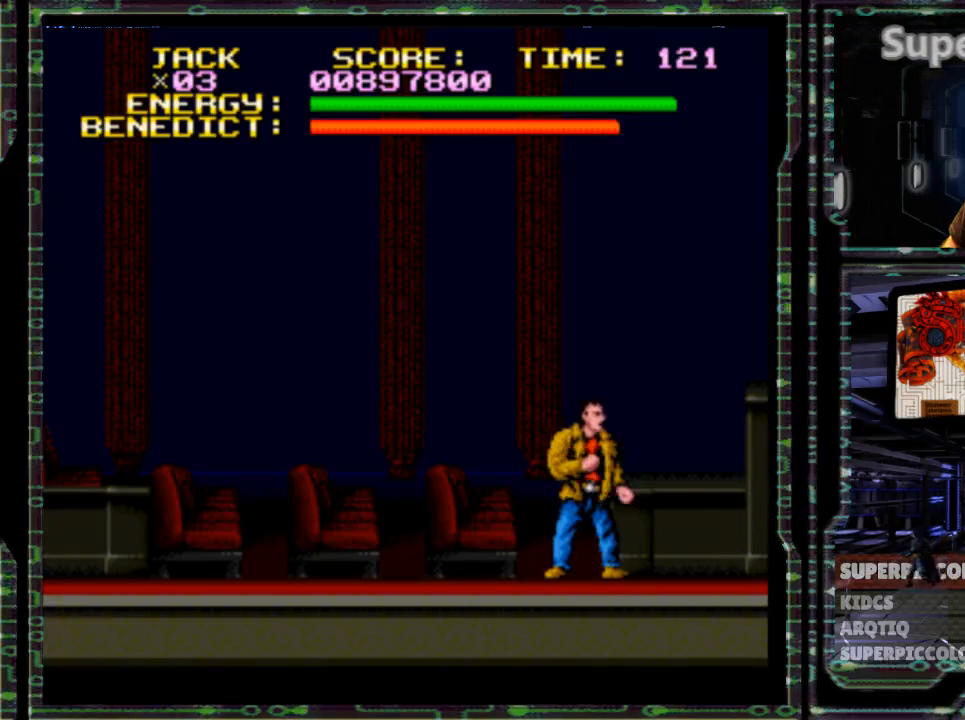
{"dt_ms": 500, "buttons": ["DPAD_LEFT"], "events": [[417, "DPAD_LEFT", "down"]]}
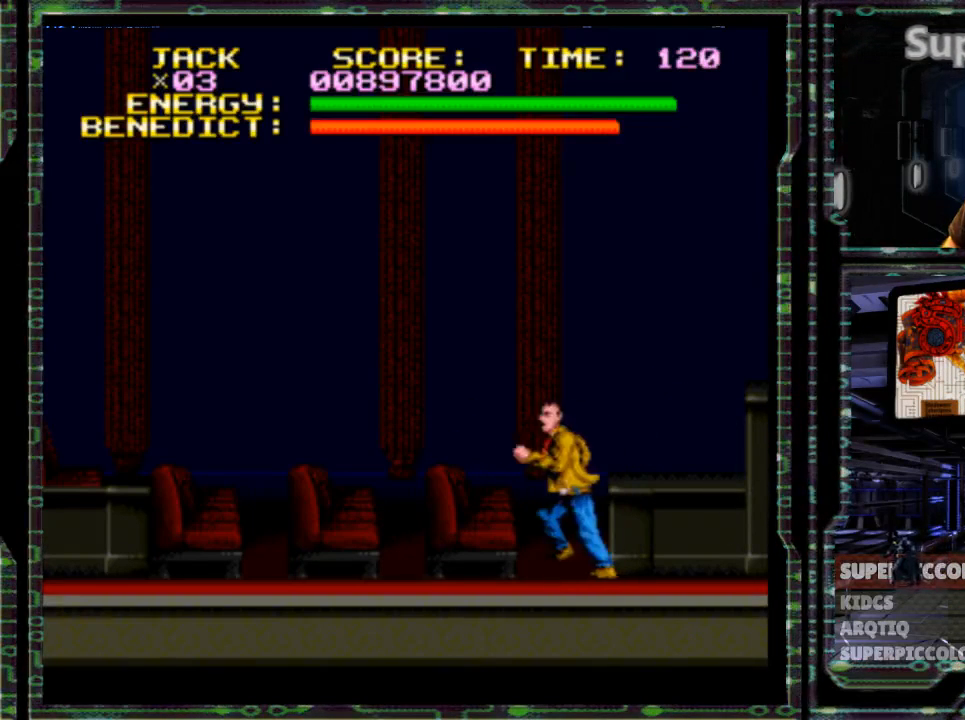
{"dt_ms": 500, "buttons": ["DPAD_LEFT"], "events": []}
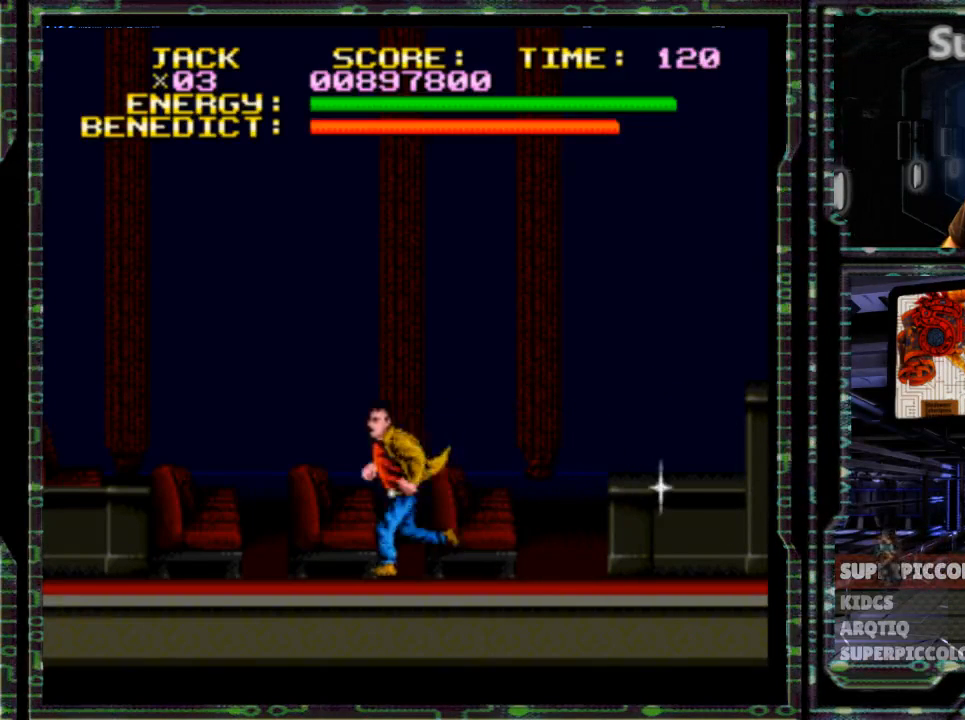
{"dt_ms": 500, "buttons": ["DPAD_RIGHT"]}
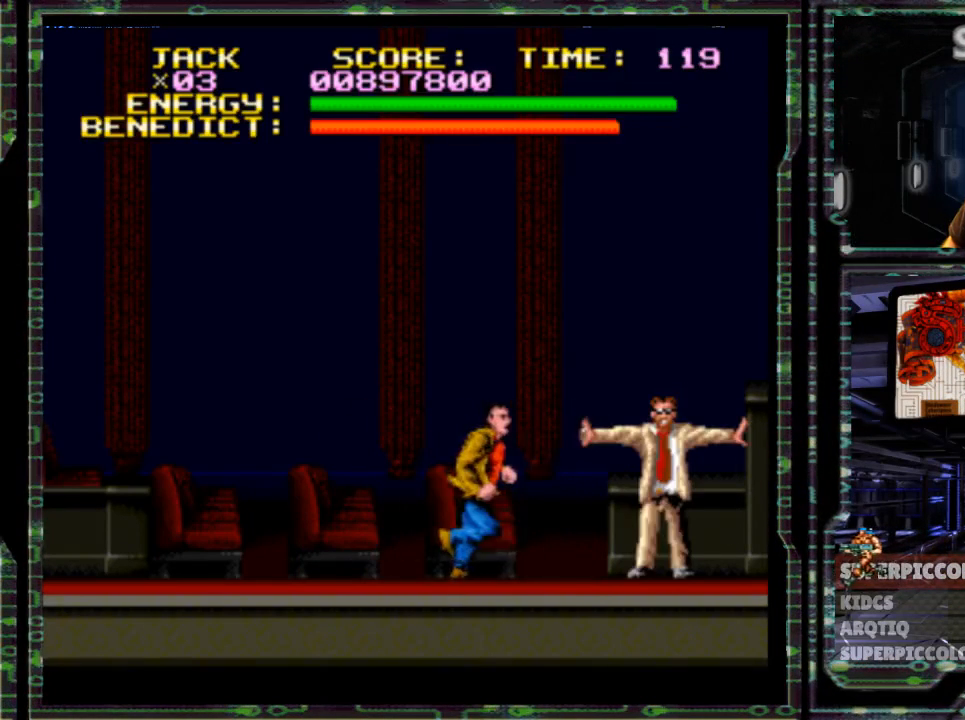
{"dt_ms": 500, "buttons": [], "events": [[167, "Y", "down"], [367, "DPAD_RIGHT", "up"], [400, "Y", "up"]]}
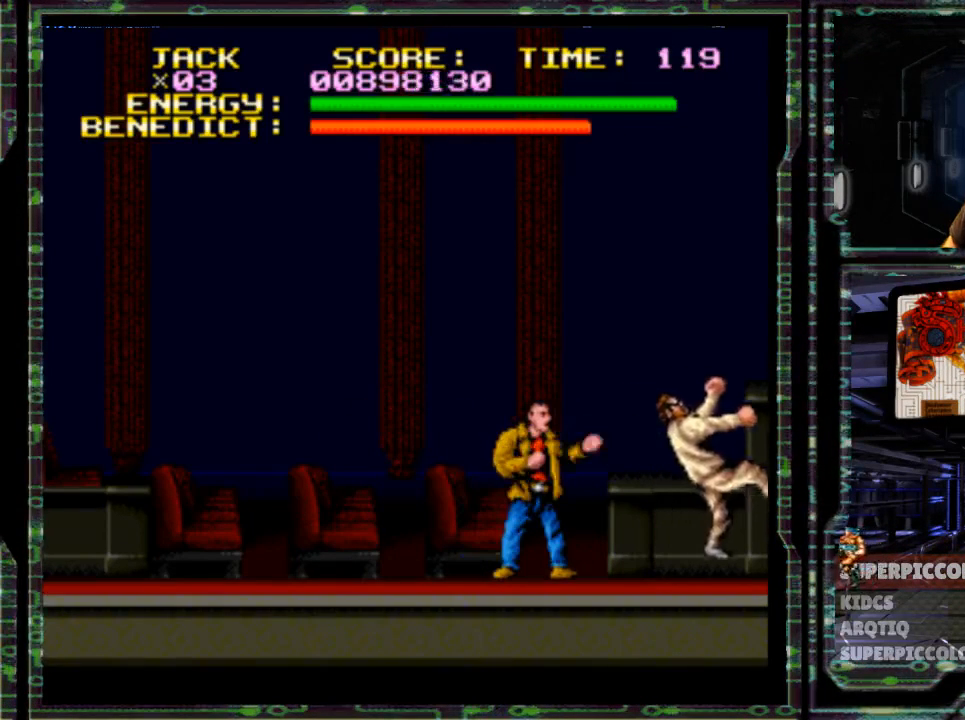
{"dt_ms": 500, "buttons": [], "events": []}